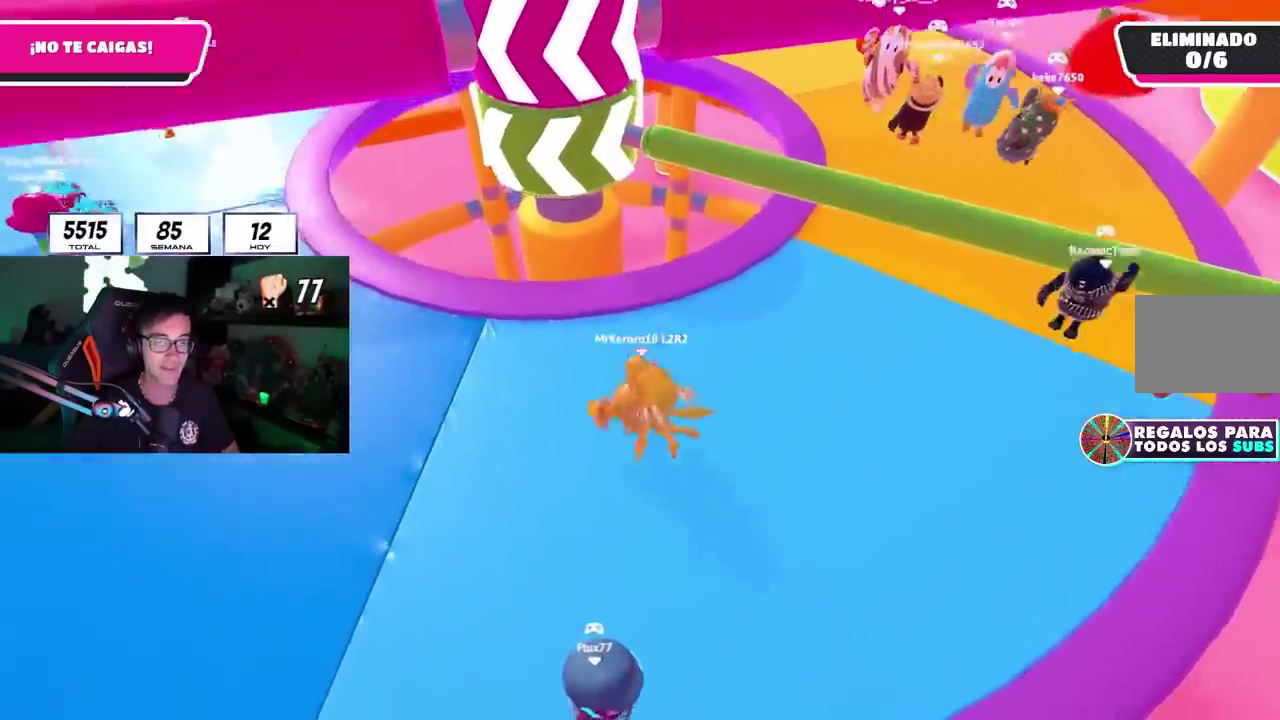
Gameplay with a controller (PlayStation layout); each line is a JSON object with the inputs held at the frame after it. "events" lists button and stick changes between this image and that frame as [ms after this image, input, new state], when the widget could be followed in between. Not read: START.
{"buttons": [], "left_stick": "right", "right_stick": "center"}
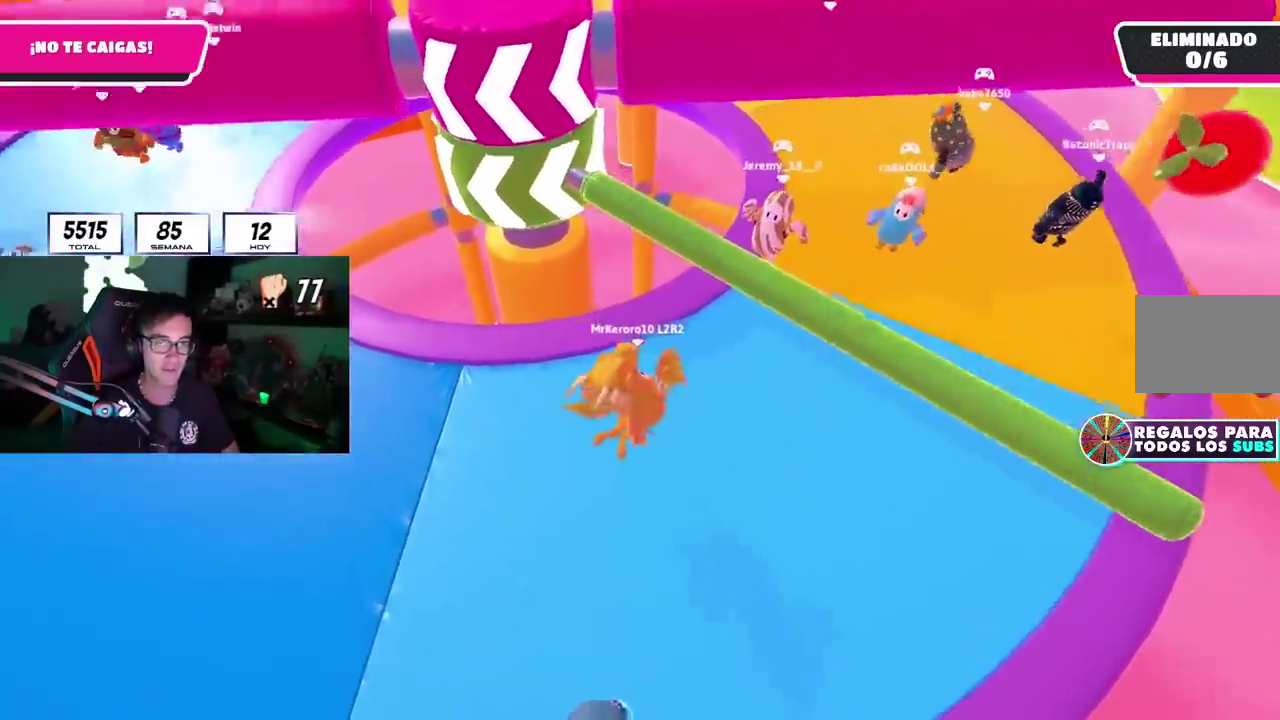
{"buttons": ["SQUARE"], "left_stick": "up-right", "right_stick": "center", "events": [[83, "CROSS", "down"], [150, "left_stick", "up-right"], [267, "CROSS", "up"], [500, "SQUARE", "down"]]}
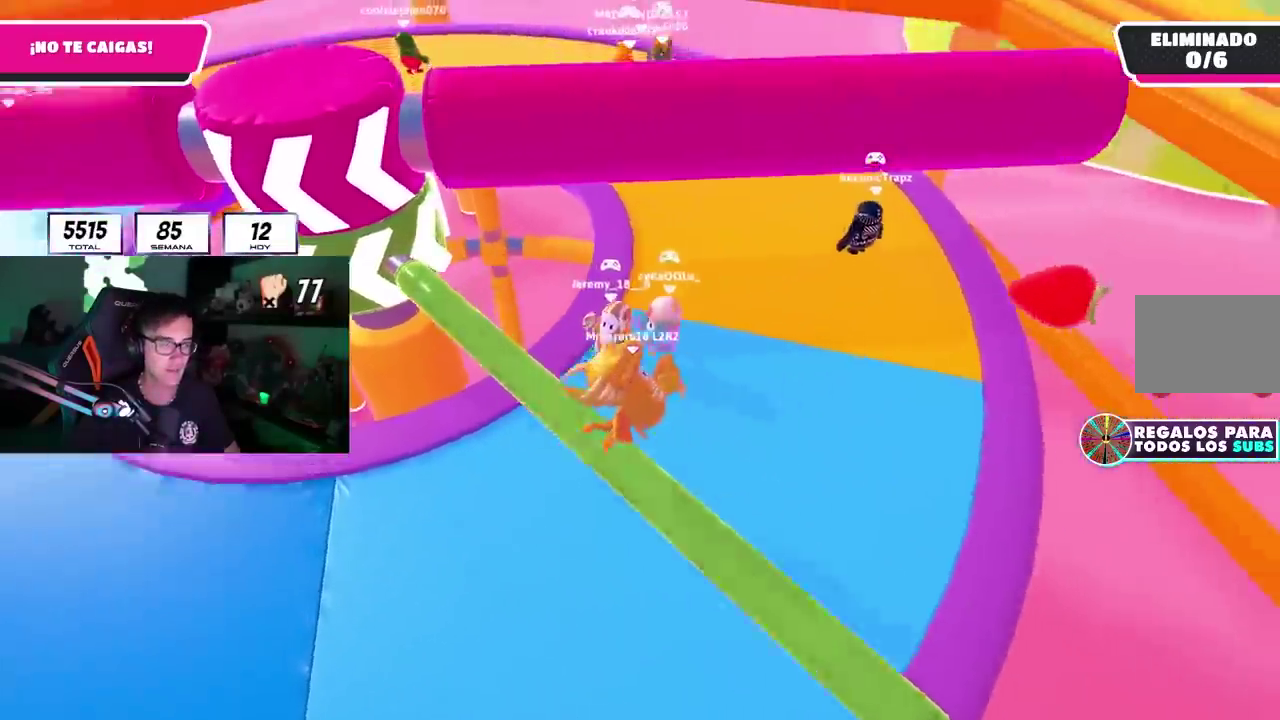
{"buttons": [], "left_stick": "up", "right_stick": "center", "events": [[100, "SQUARE", "up"], [233, "right_stick", "left"], [317, "left_stick", "up"], [383, "right_stick", "center"]]}
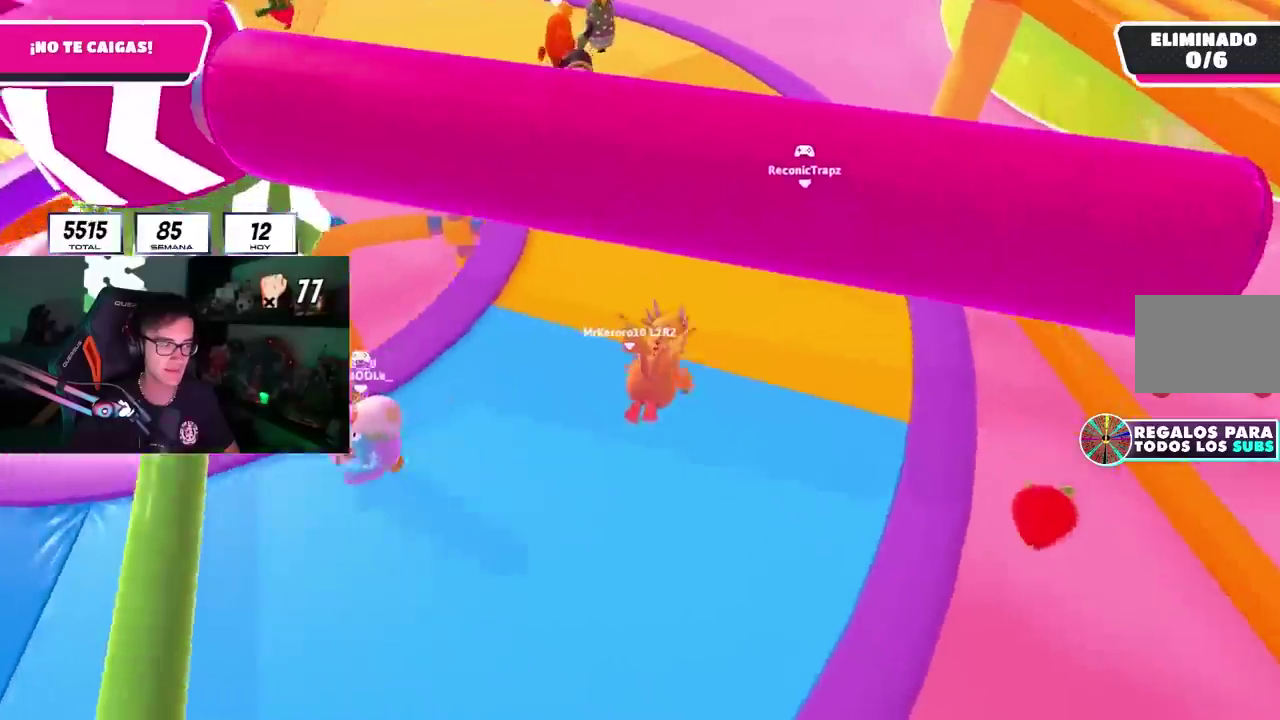
{"buttons": [], "left_stick": "up-right", "right_stick": "up-left"}
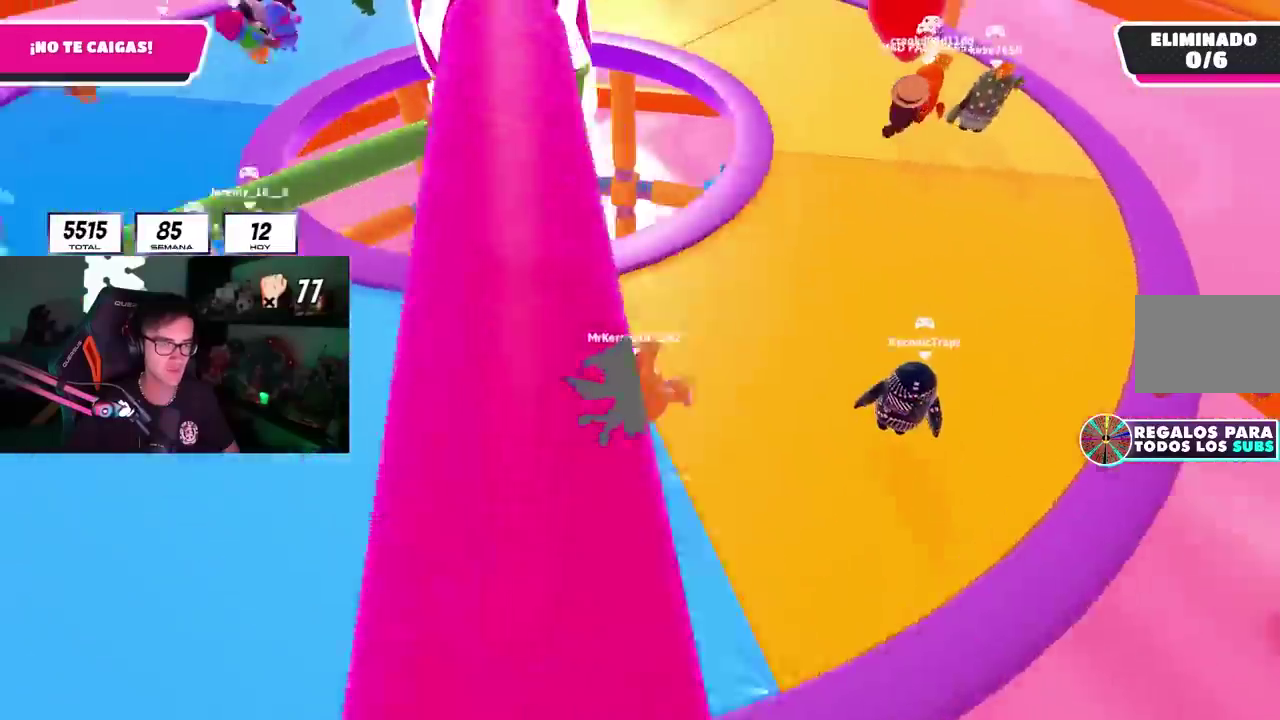
{"buttons": [], "left_stick": "right", "right_stick": "center"}
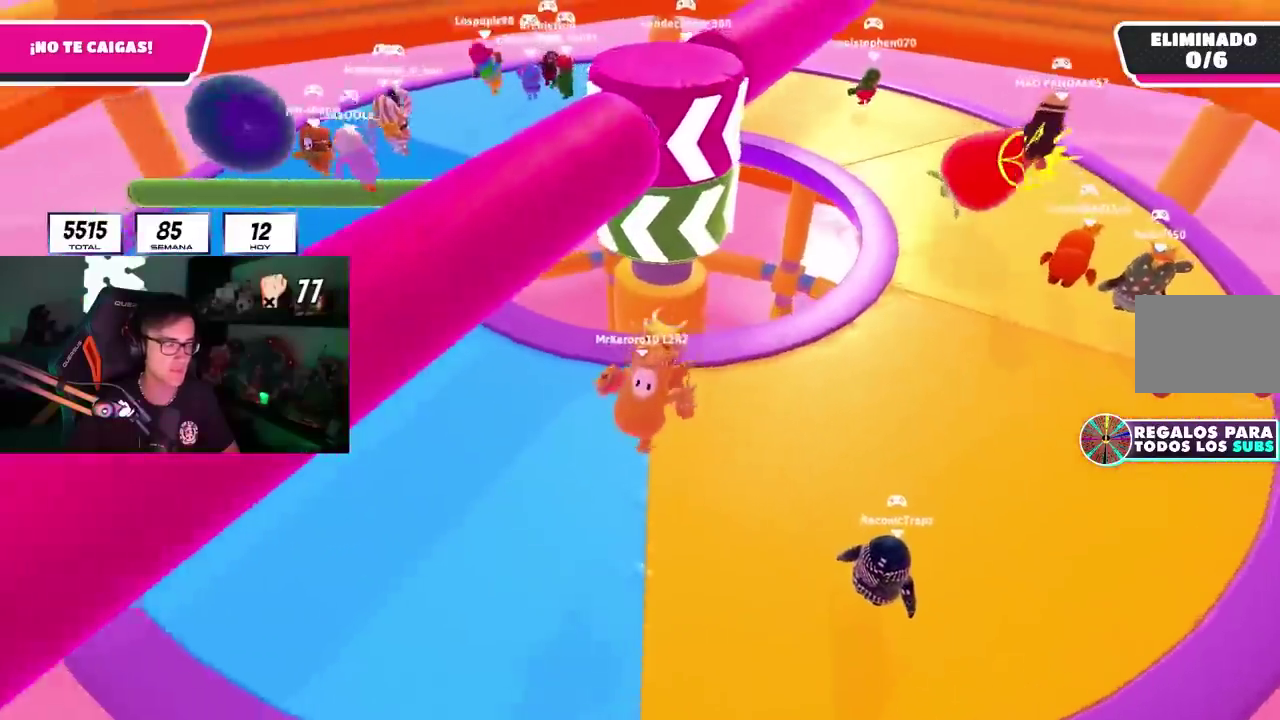
{"buttons": [], "left_stick": "right", "right_stick": "center", "events": [[17, "right_stick", "up"], [117, "left_stick", "center"], [150, "right_stick", "center"], [167, "left_stick", "left"], [350, "CROSS", "down"], [467, "CROSS", "up"], [500, "left_stick", "right"]]}
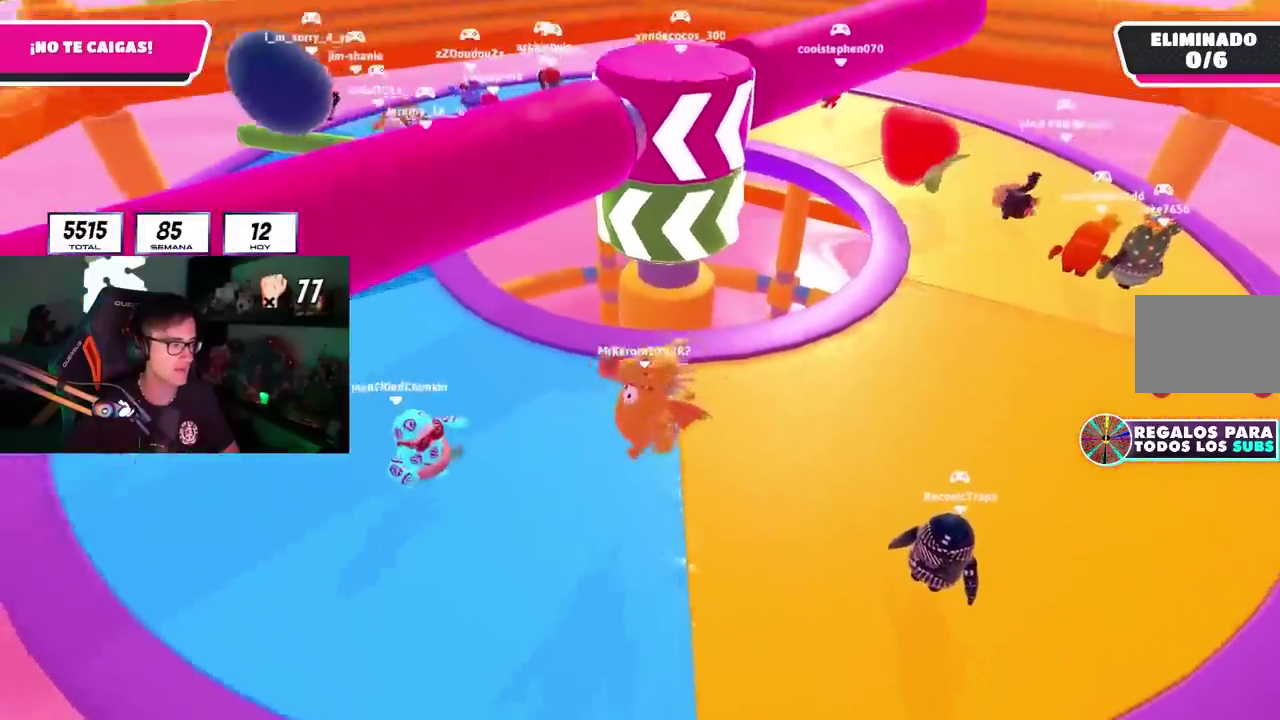
{"buttons": [], "left_stick": "center", "right_stick": "center", "events": [[117, "right_stick", "down-right"], [200, "right_stick", "center"], [500, "left_stick", "center"]]}
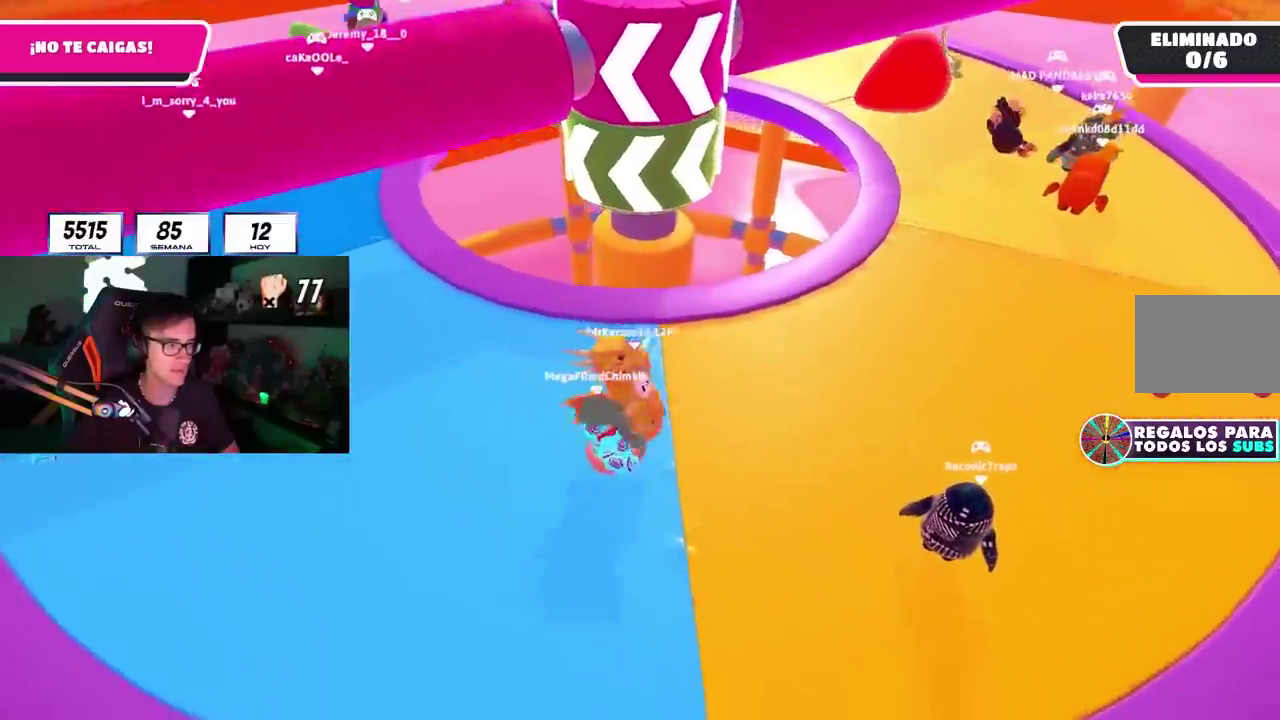
{"buttons": [], "left_stick": "right", "right_stick": "center", "events": [[100, "CROSS", "down"], [150, "left_stick", "up-left"], [217, "CROSS", "up"], [267, "left_stick", "center"], [317, "left_stick", "right"], [400, "right_stick", "down"], [500, "right_stick", "center"]]}
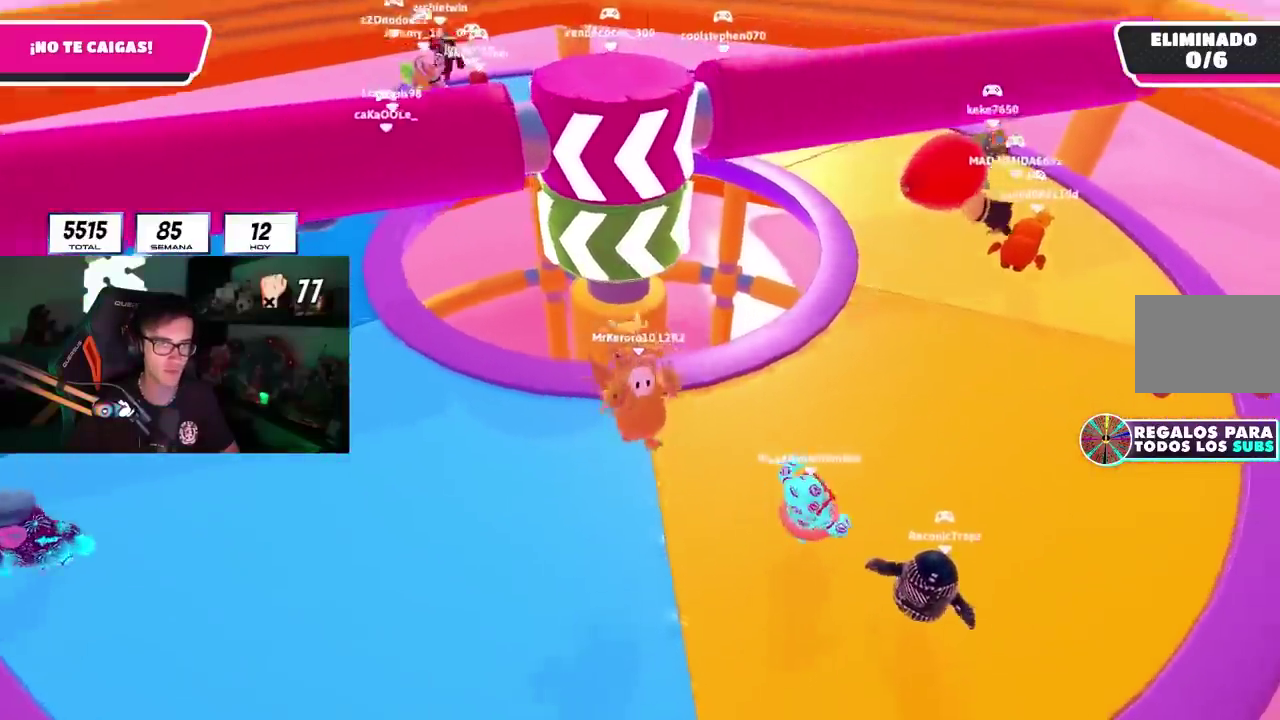
{"buttons": [], "left_stick": "up-right", "right_stick": "down", "events": [[100, "left_stick", "center"], [200, "CROSS", "down"], [200, "left_stick", "left"], [317, "CROSS", "up"], [367, "left_stick", "up"], [367, "right_stick", "down"], [417, "left_stick", "up-right"]]}
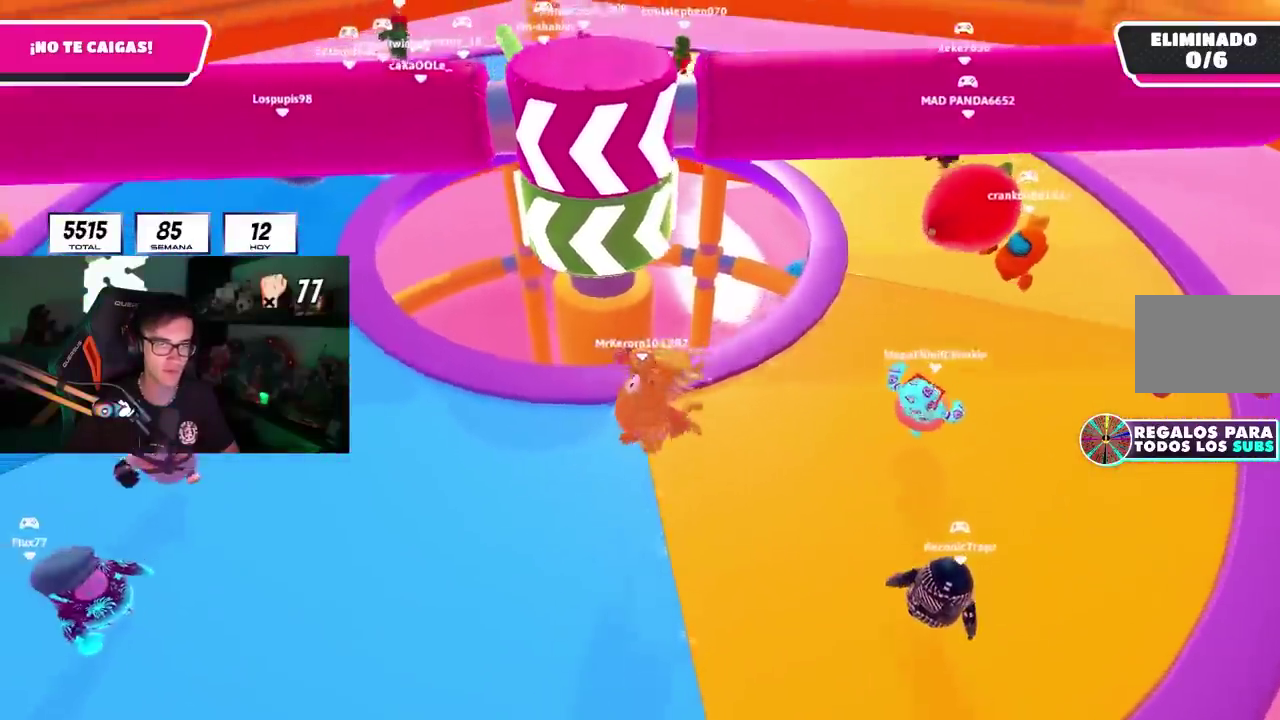
{"buttons": ["CROSS"], "left_stick": "down-right", "right_stick": "center"}
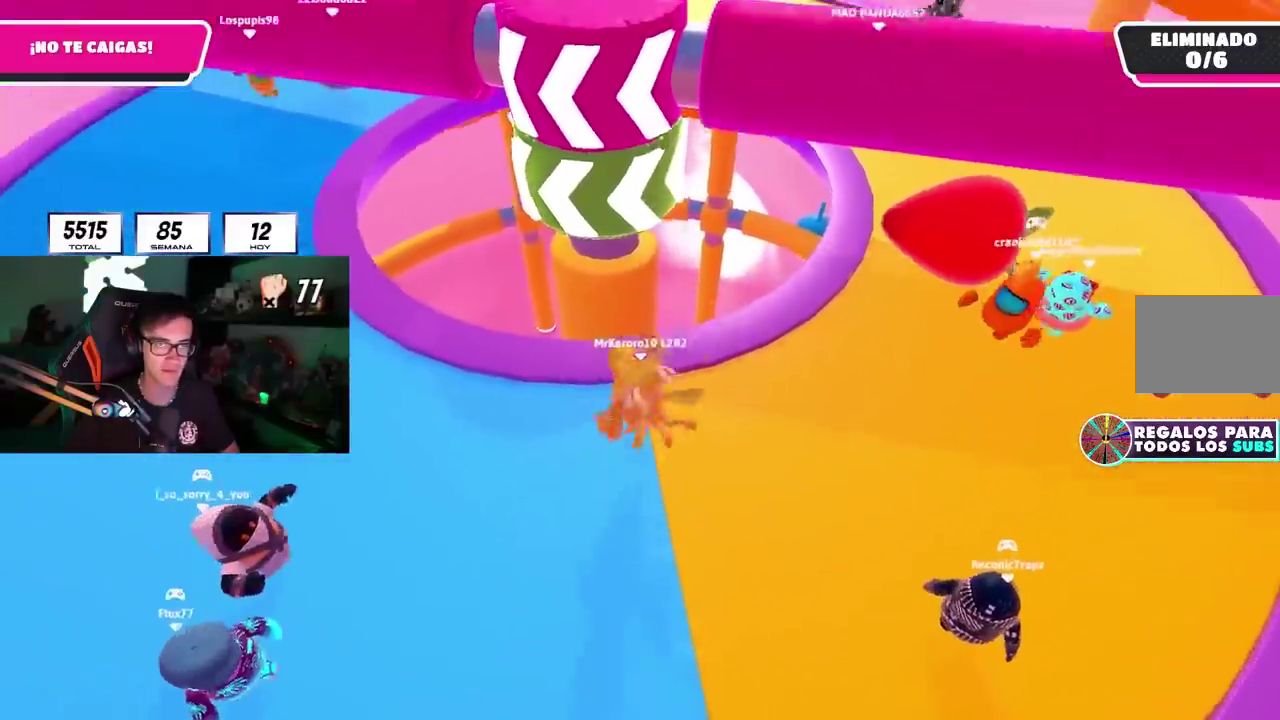
{"buttons": [], "left_stick": "left", "right_stick": "center"}
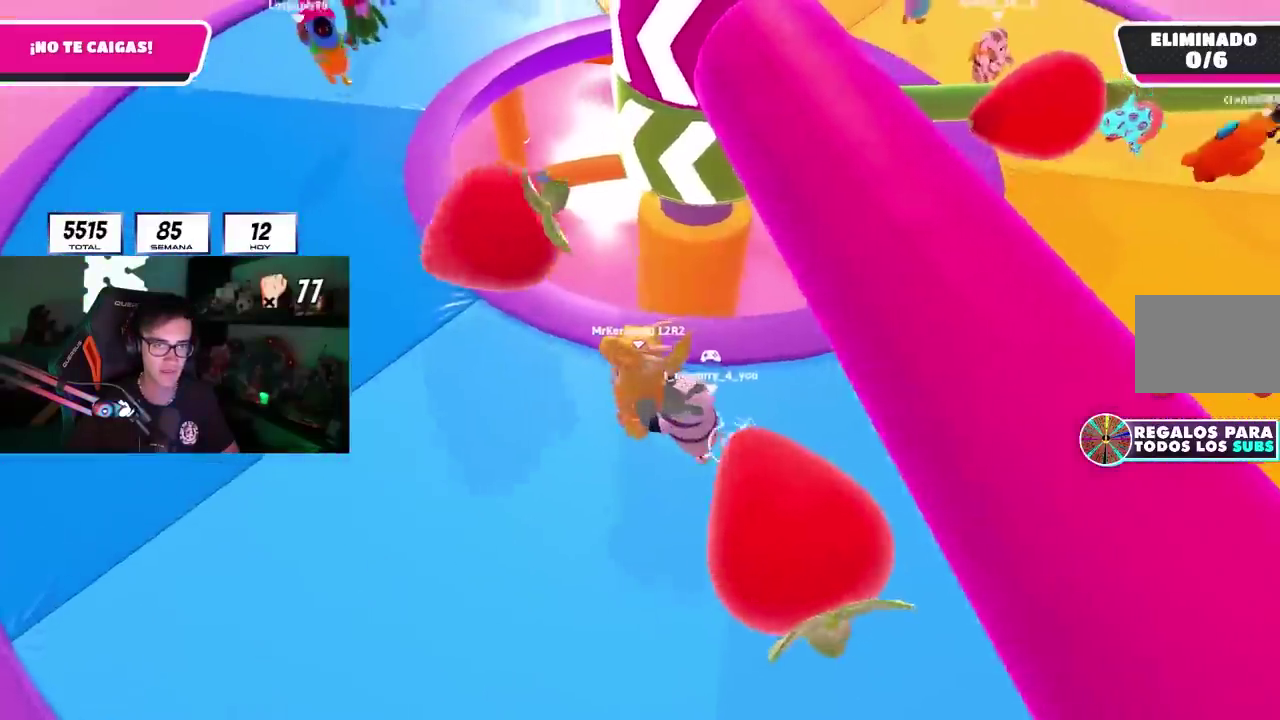
{"buttons": [], "left_stick": "down-right", "right_stick": "center"}
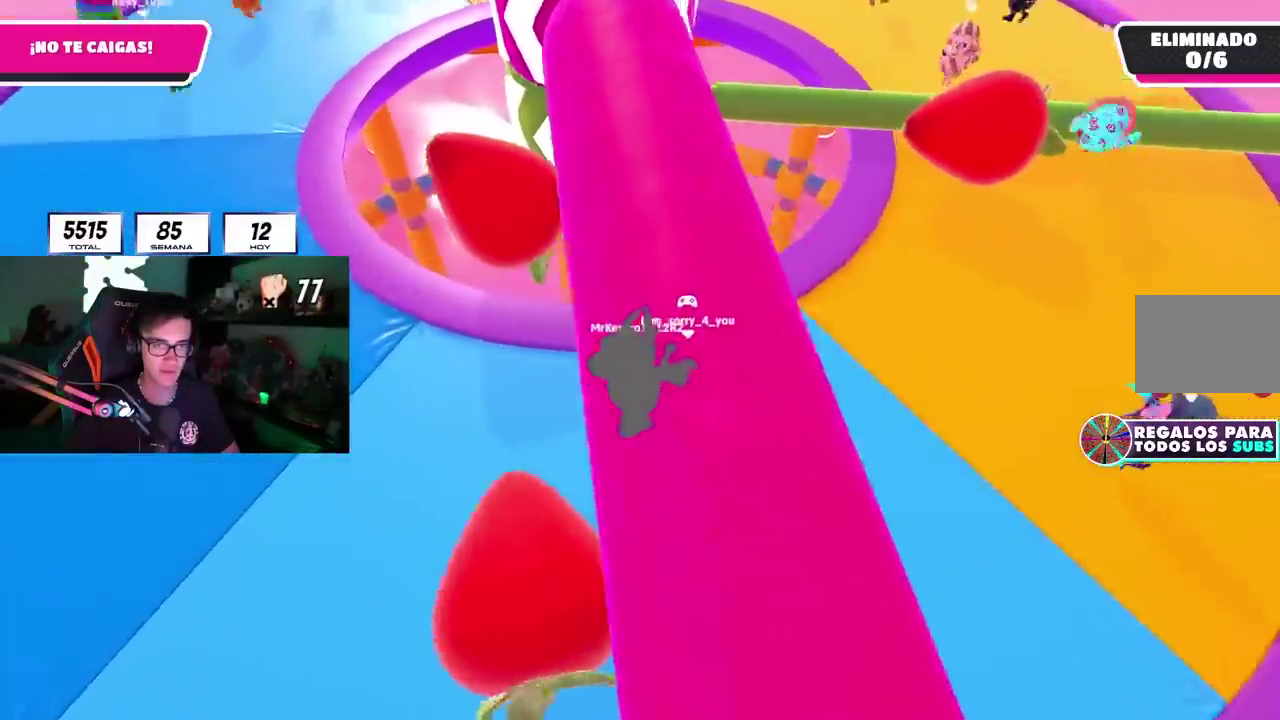
{"buttons": [], "left_stick": "right", "right_stick": "center", "events": [[200, "right_stick", "right"], [267, "left_stick", "left"], [383, "left_stick", "right"], [383, "right_stick", "center"]]}
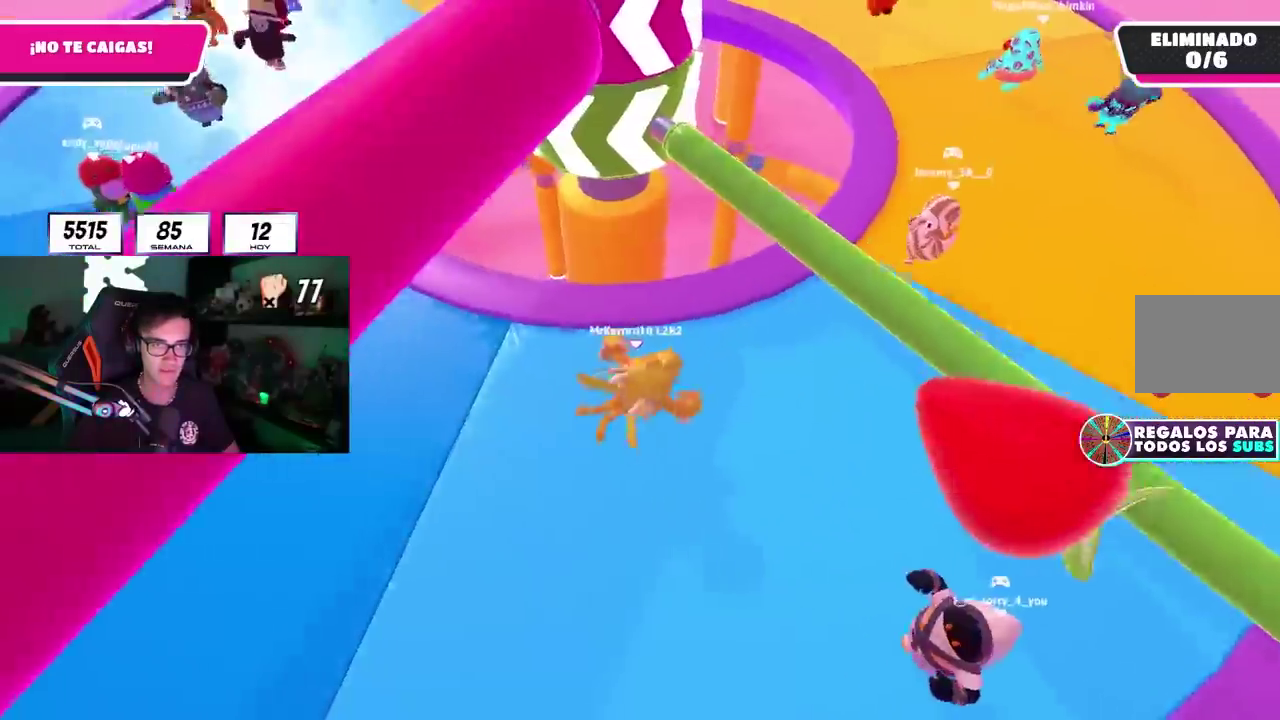
{"buttons": [], "left_stick": "left", "right_stick": "center", "events": [[50, "CROSS", "down"], [200, "CROSS", "up"], [450, "left_stick", "left"]]}
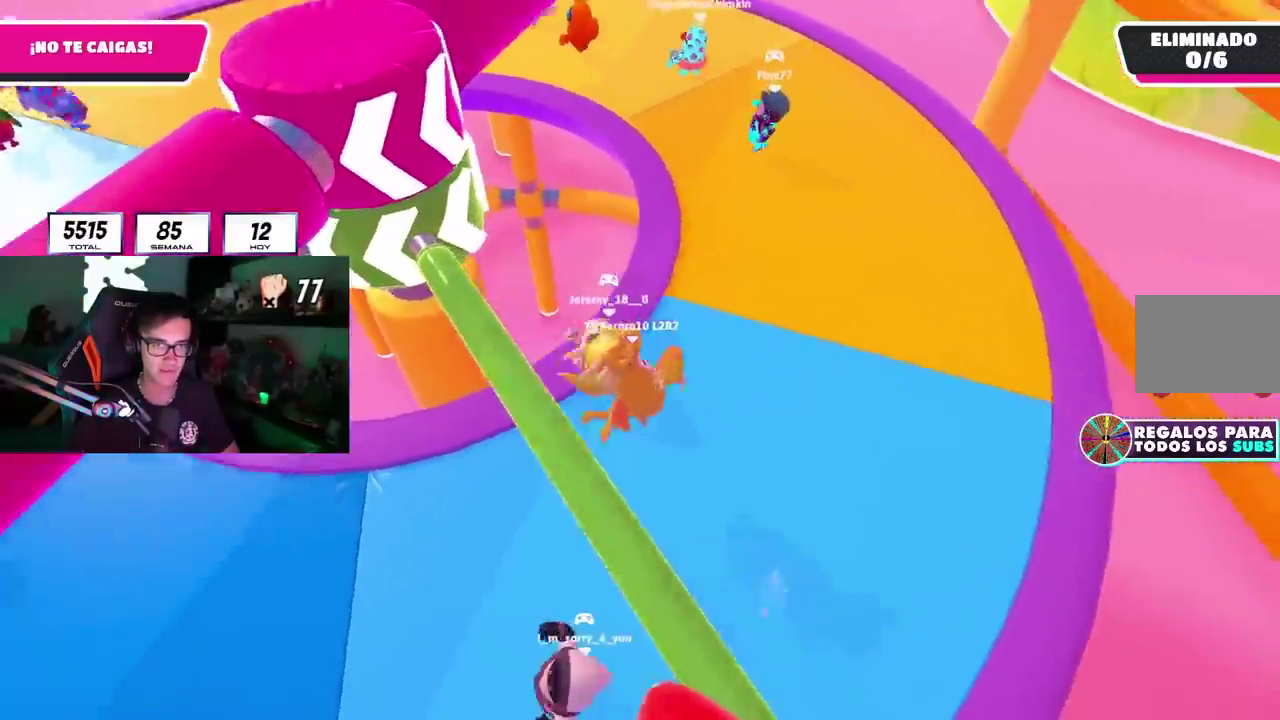
{"buttons": [], "left_stick": "right", "right_stick": "left", "events": [[50, "CROSS", "down"], [100, "CROSS", "up"], [183, "CROSS", "down"], [283, "CROSS", "up"], [283, "left_stick", "center"], [367, "left_stick", "right"], [383, "right_stick", "down-left"], [450, "right_stick", "left"]]}
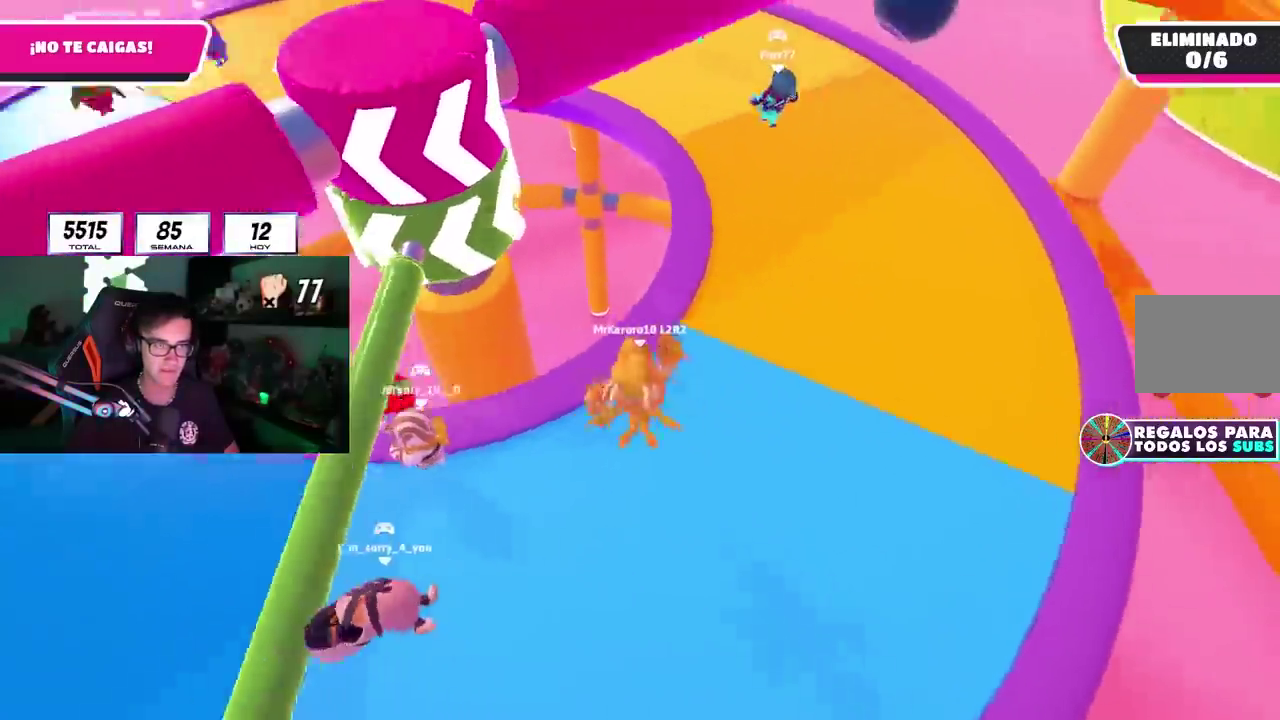
{"buttons": [], "left_stick": "center", "right_stick": "center", "events": [[133, "right_stick", "center"], [150, "left_stick", "center"], [217, "left_stick", "left"], [283, "CROSS", "down"], [417, "CROSS", "up"], [467, "left_stick", "center"]]}
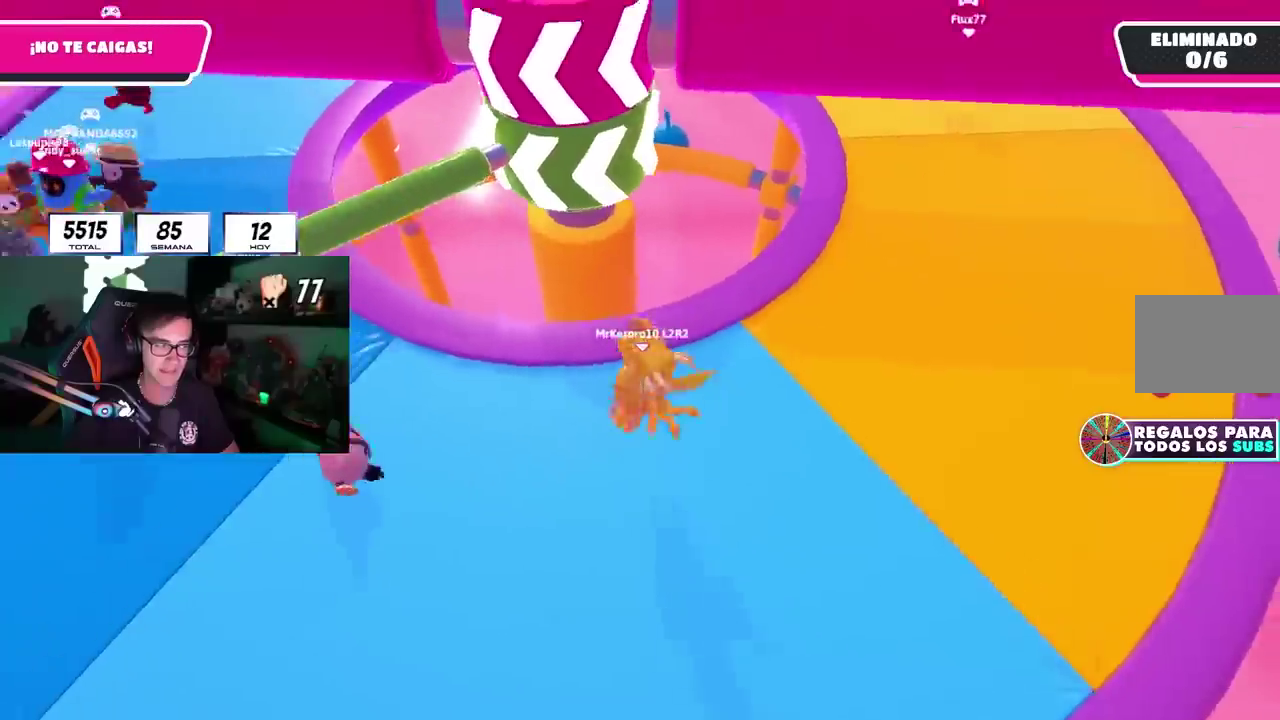
{"buttons": ["CROSS"], "left_stick": "center", "right_stick": "center", "events": [[33, "left_stick", "right"], [167, "right_stick", "up-left"], [300, "right_stick", "center"], [333, "left_stick", "center"], [500, "CROSS", "down"]]}
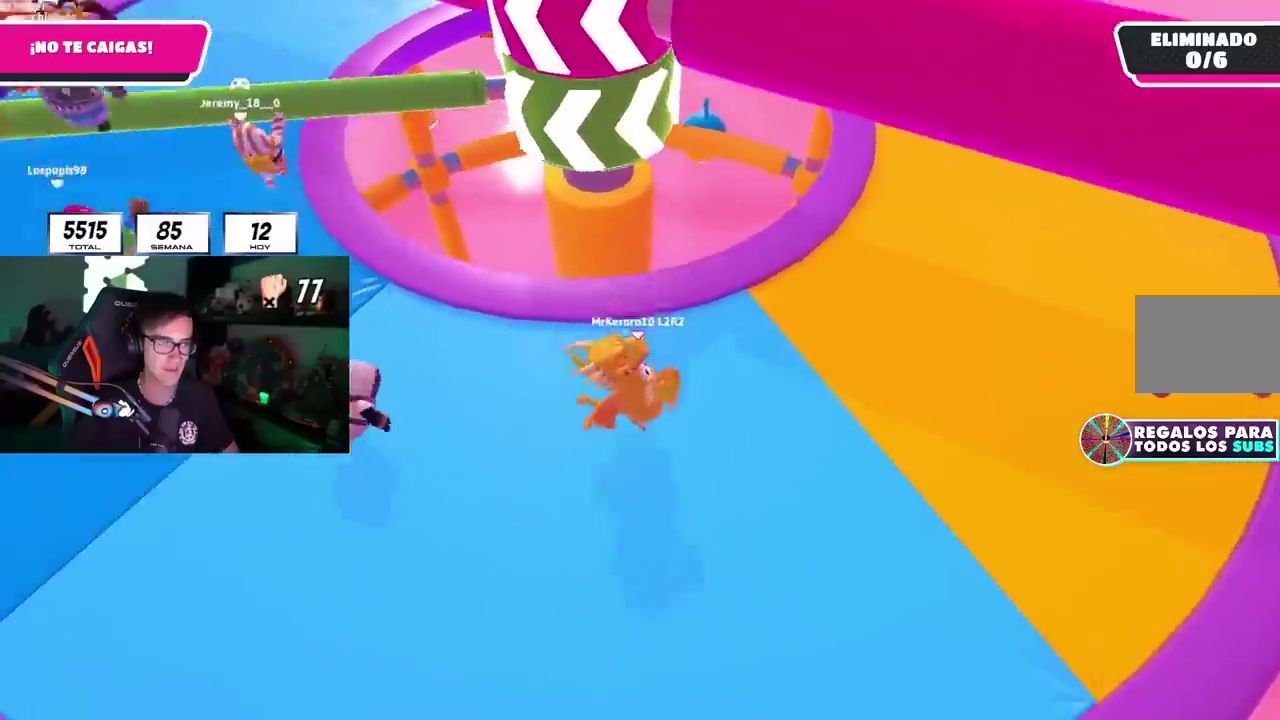
{"buttons": [], "left_stick": "center", "right_stick": "center", "events": [[100, "left_stick", "left"], [167, "CROSS", "up"], [283, "left_stick", "center"]]}
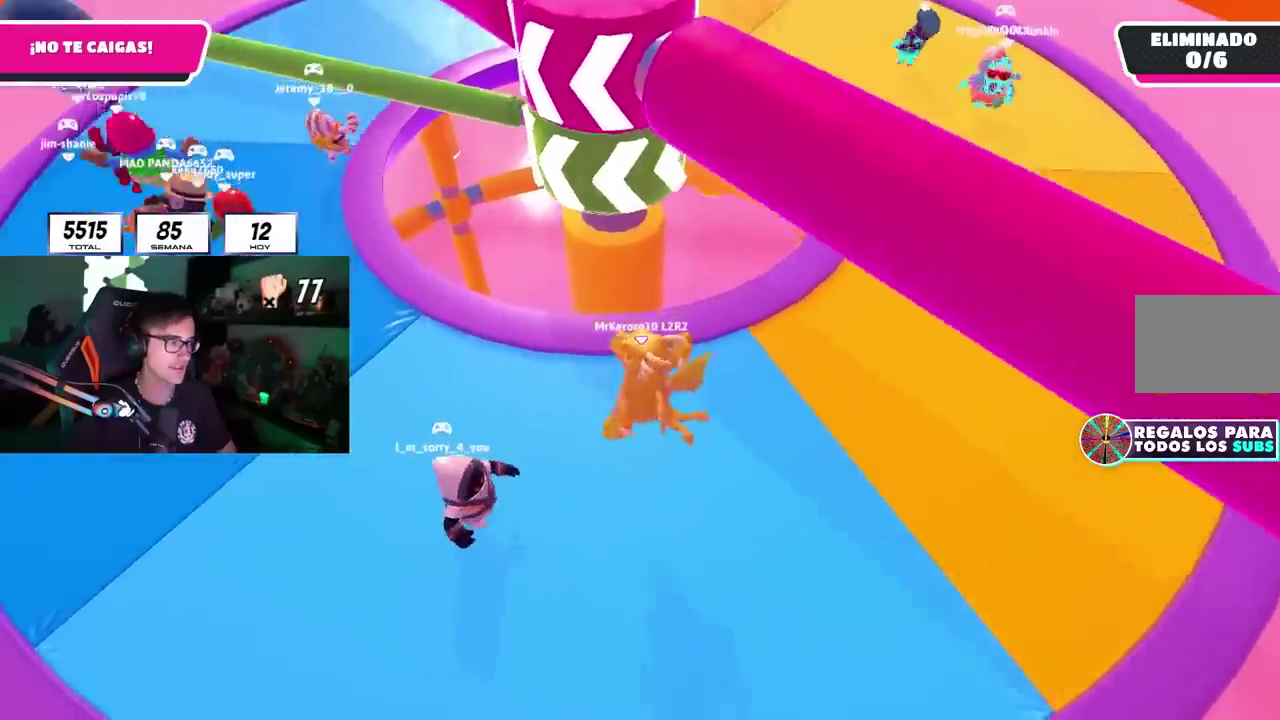
{"buttons": [], "left_stick": "center", "right_stick": "up", "events": [[17, "right_stick", "up"], [150, "left_stick", "left"], [183, "right_stick", "center"], [317, "left_stick", "center"], [467, "right_stick", "up"]]}